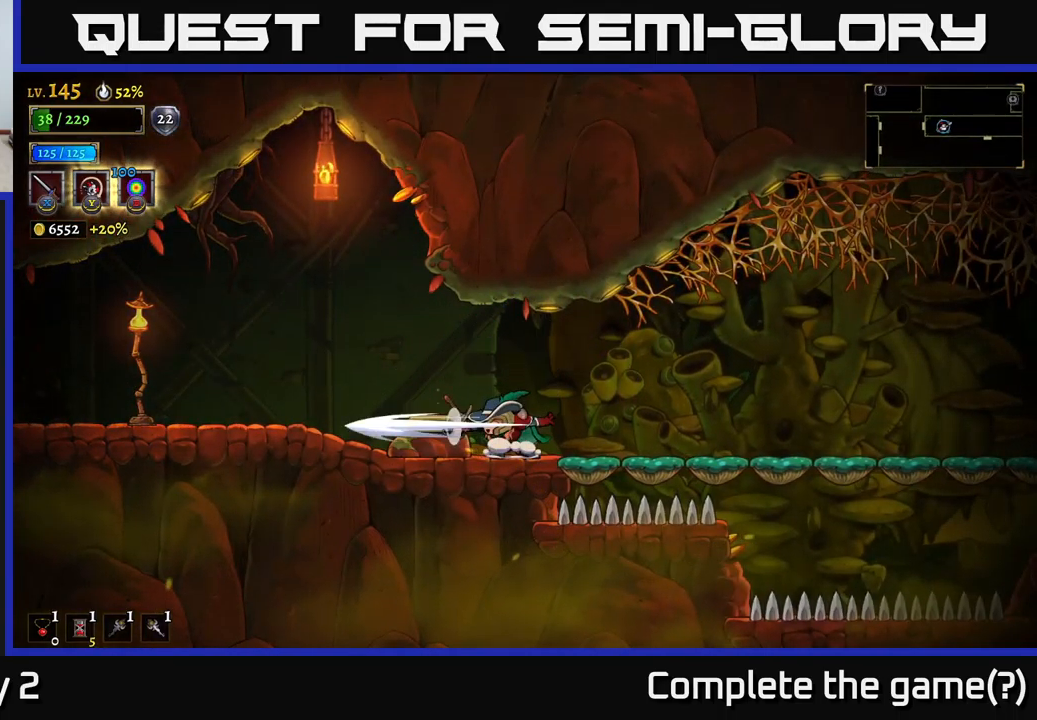
Gameplay with a controller (Xbox layout); each line is a JSON object with the inputs held at the frame after it. "events" lists button and stick changes between this image and that frame as [ms after this image, input, new state], when the widget could be followed in between.
{"buttons": [], "left_stick": "left", "right_stick": "center", "events": [[100, "X", "up"]]}
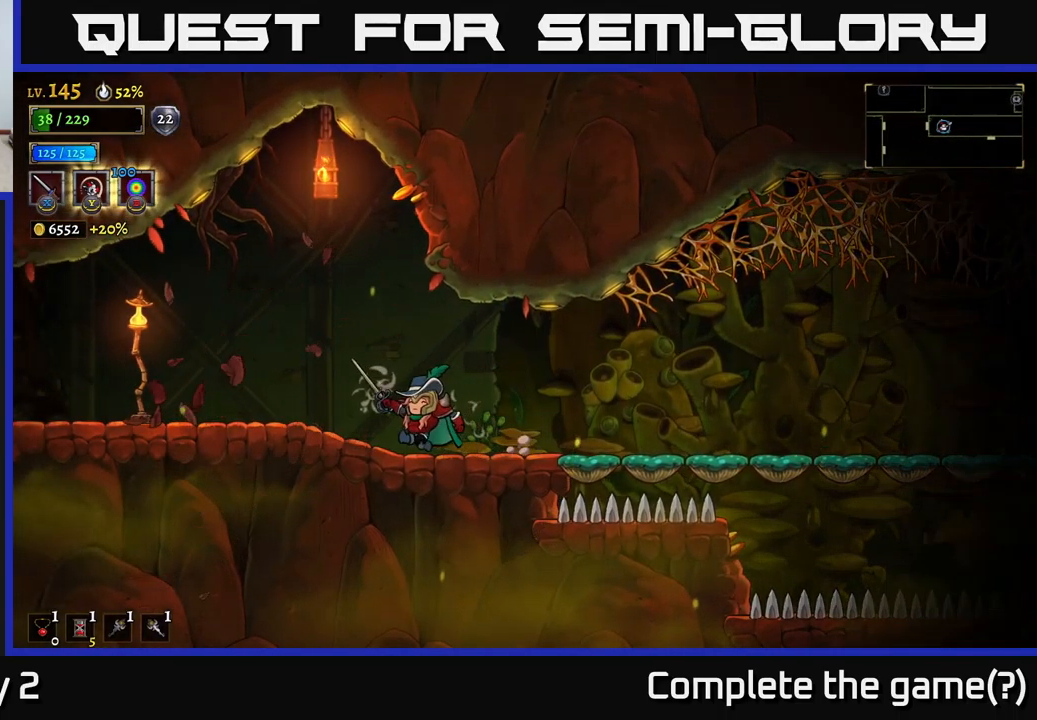
{"buttons": ["L2"], "left_stick": "left", "right_stick": "center", "events": [[134, "L2", "down"]]}
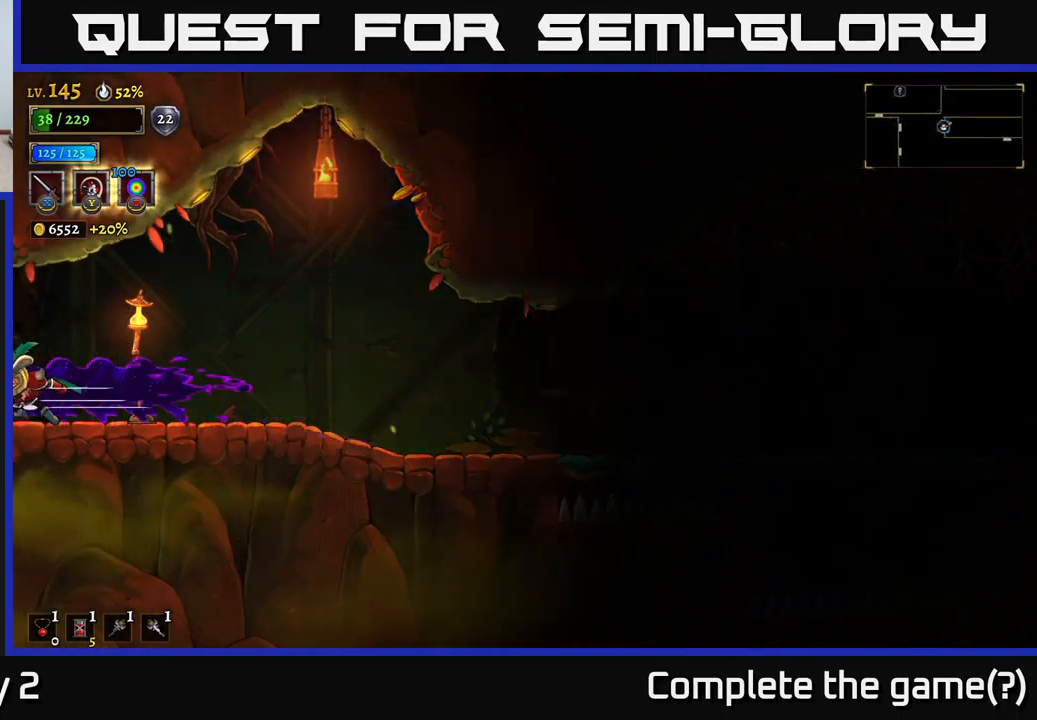
{"buttons": [], "left_stick": "center", "right_stick": "center", "events": [[200, "L2", "up"], [250, "left_stick", "center"]]}
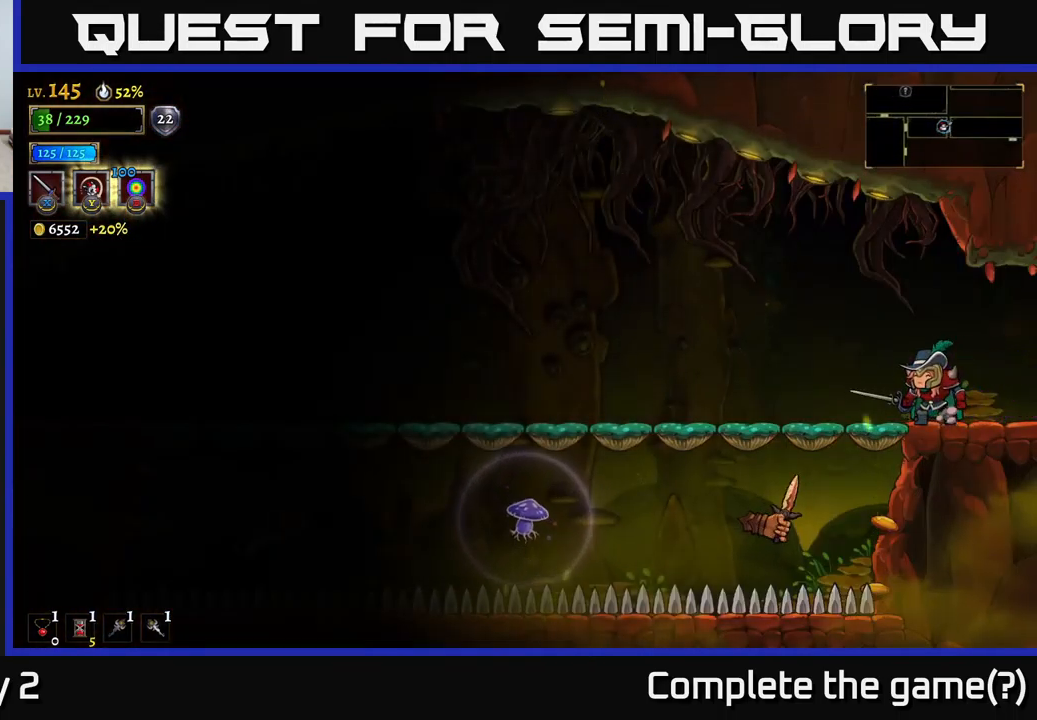
{"buttons": [], "left_stick": "left", "right_stick": "center", "events": [[450, "left_stick", "left"]]}
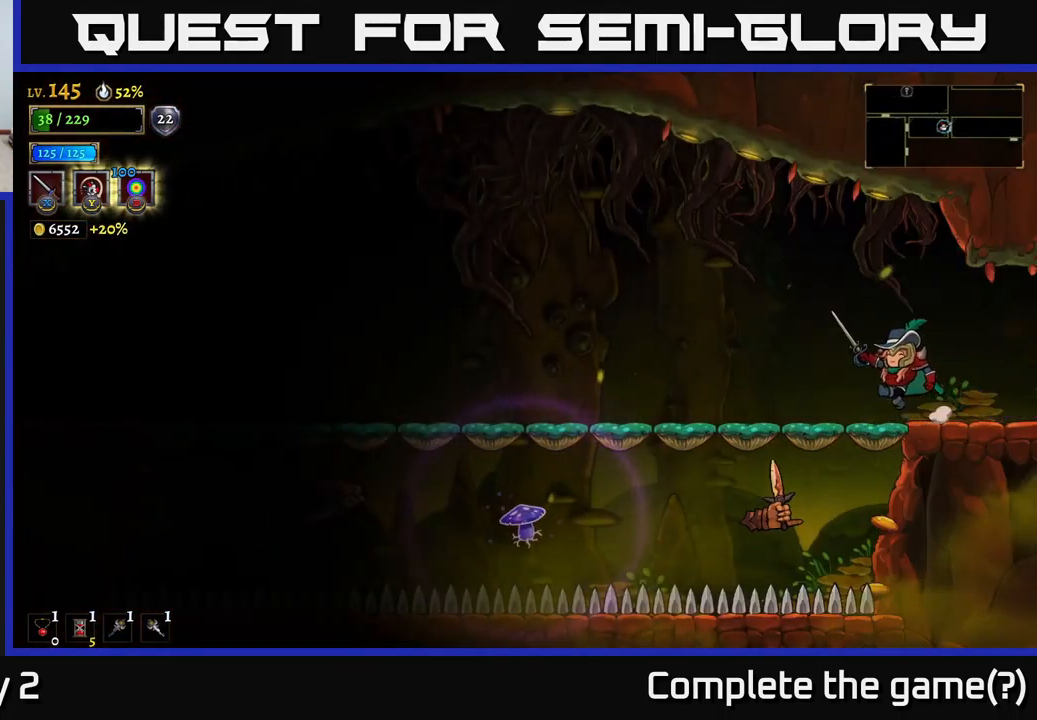
{"buttons": [], "left_stick": "left", "right_stick": "center", "events": [[34, "A", "down"], [350, "A", "up"]]}
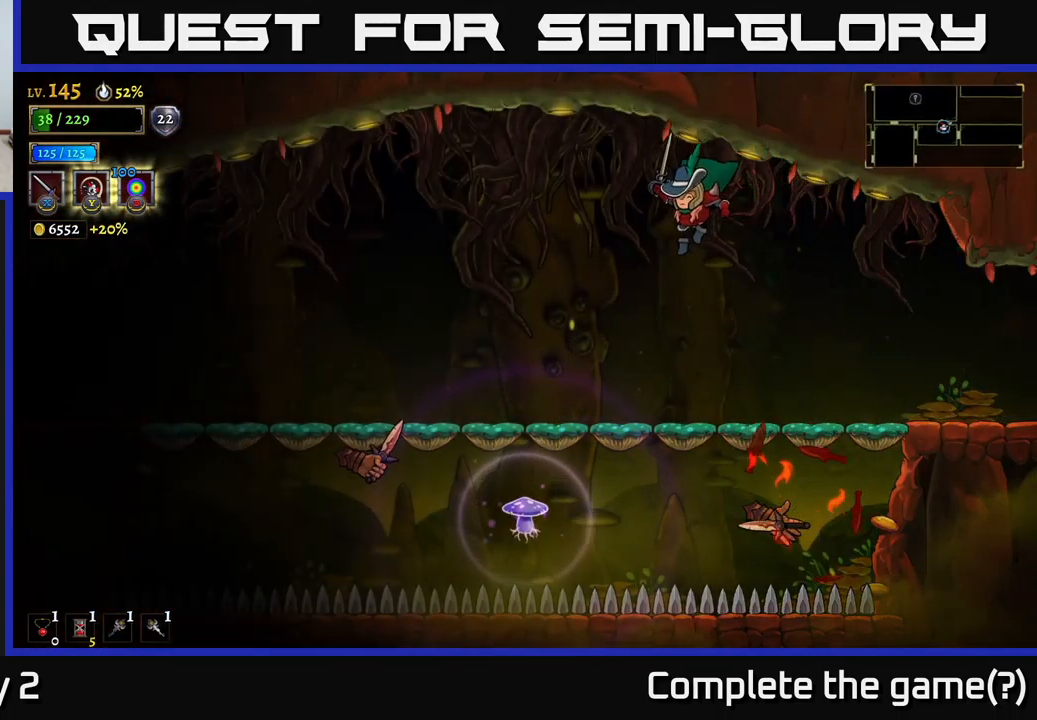
{"buttons": ["L2"], "left_stick": "left", "right_stick": "center", "events": [[117, "L2", "down"]]}
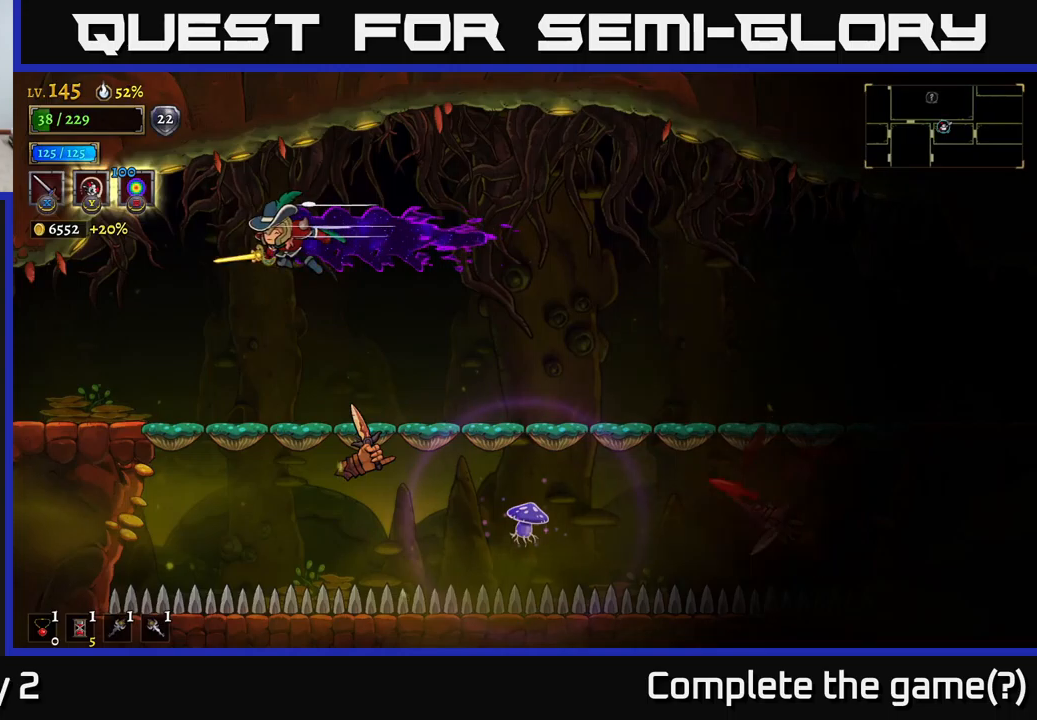
{"buttons": [], "left_stick": "left", "right_stick": "center", "events": [[183, "L2", "up"]]}
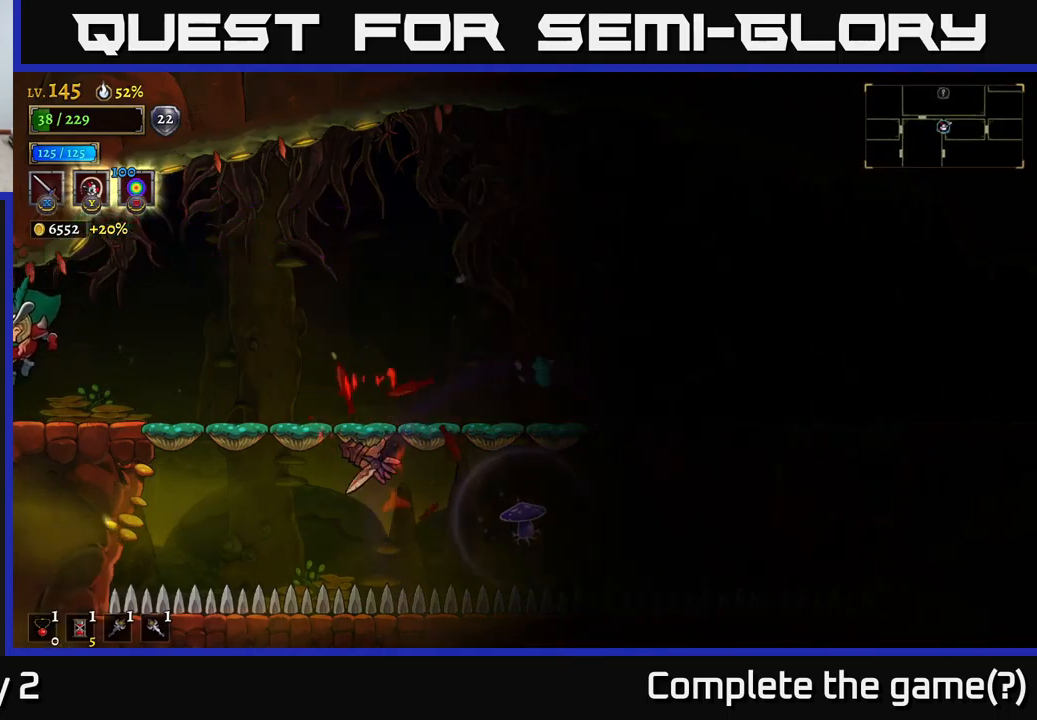
{"buttons": [], "left_stick": "center", "right_stick": "center", "events": [[283, "left_stick", "center"]]}
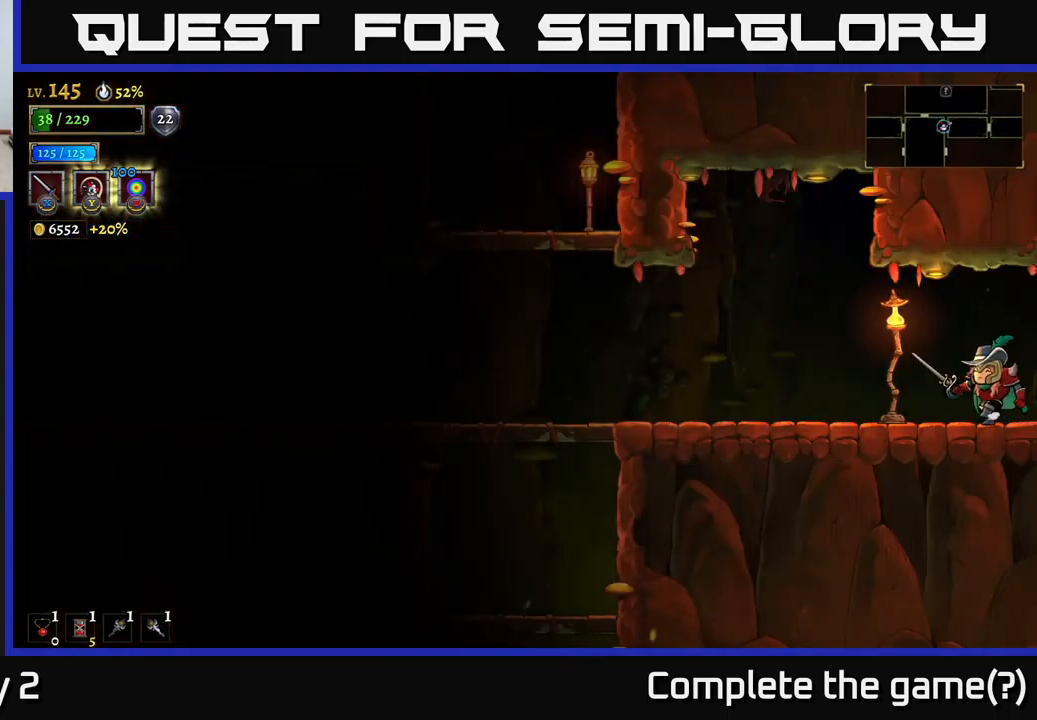
{"buttons": [], "left_stick": "left", "right_stick": "center", "events": [[16, "left_stick", "left"], [166, "X", "down"], [283, "X", "up"], [333, "left_stick", "center"], [416, "left_stick", "left"]]}
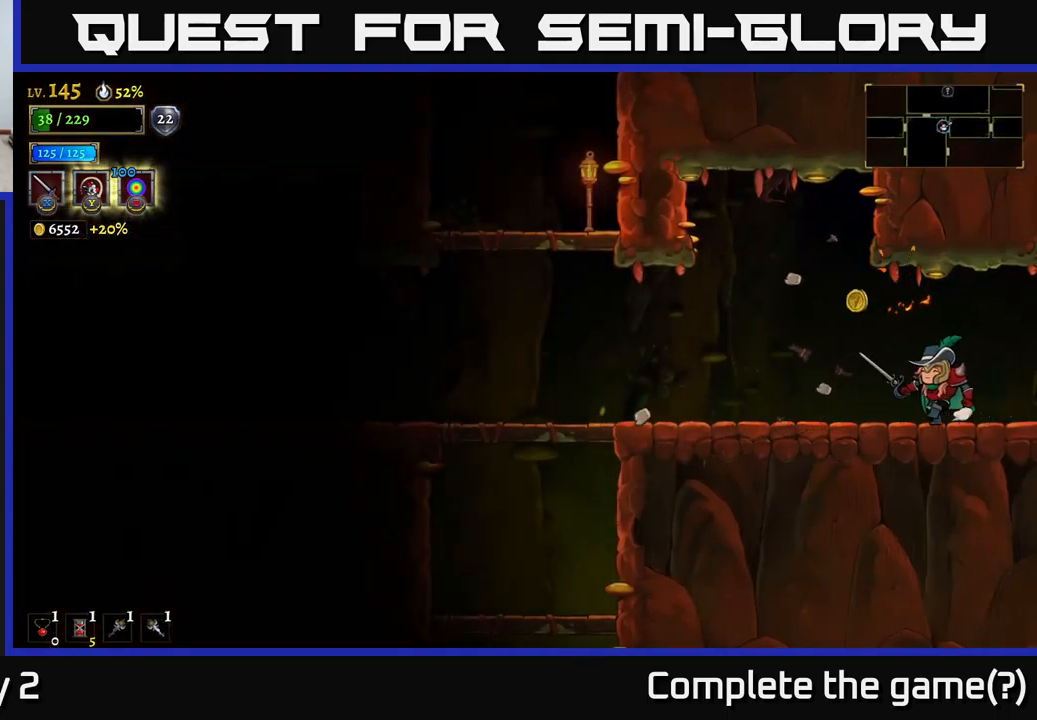
{"buttons": [], "left_stick": "left", "right_stick": "center", "events": [[100, "A", "down"], [116, "A", "up"]]}
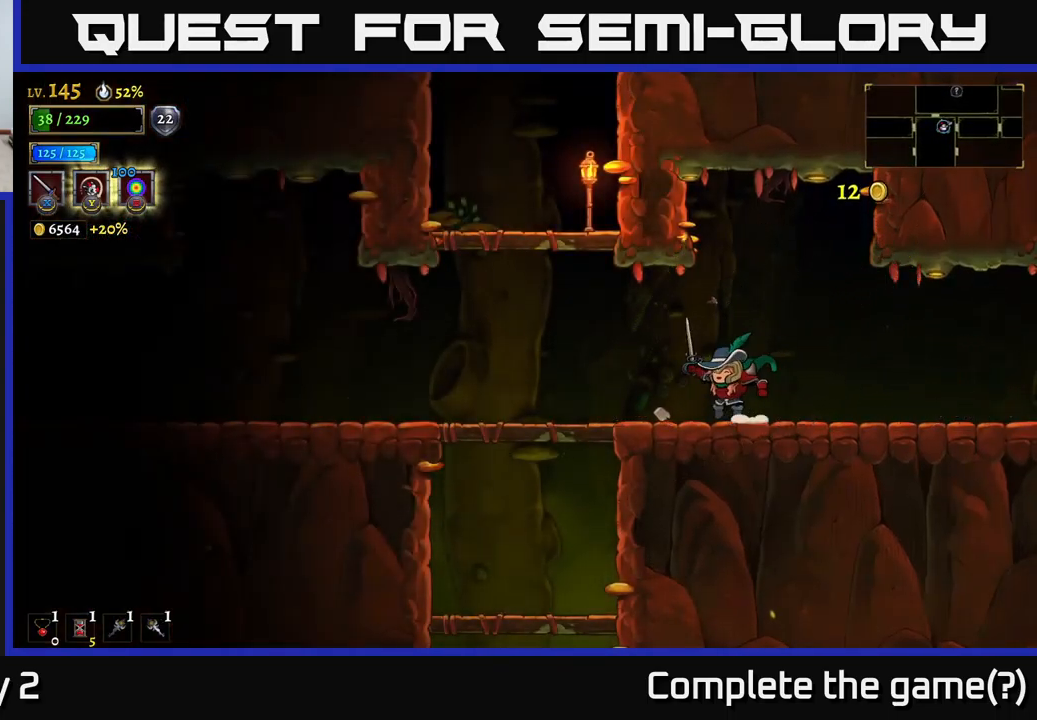
{"buttons": ["A"], "left_stick": "down", "right_stick": "center", "events": [[466, "A", "down"], [483, "left_stick", "down"]]}
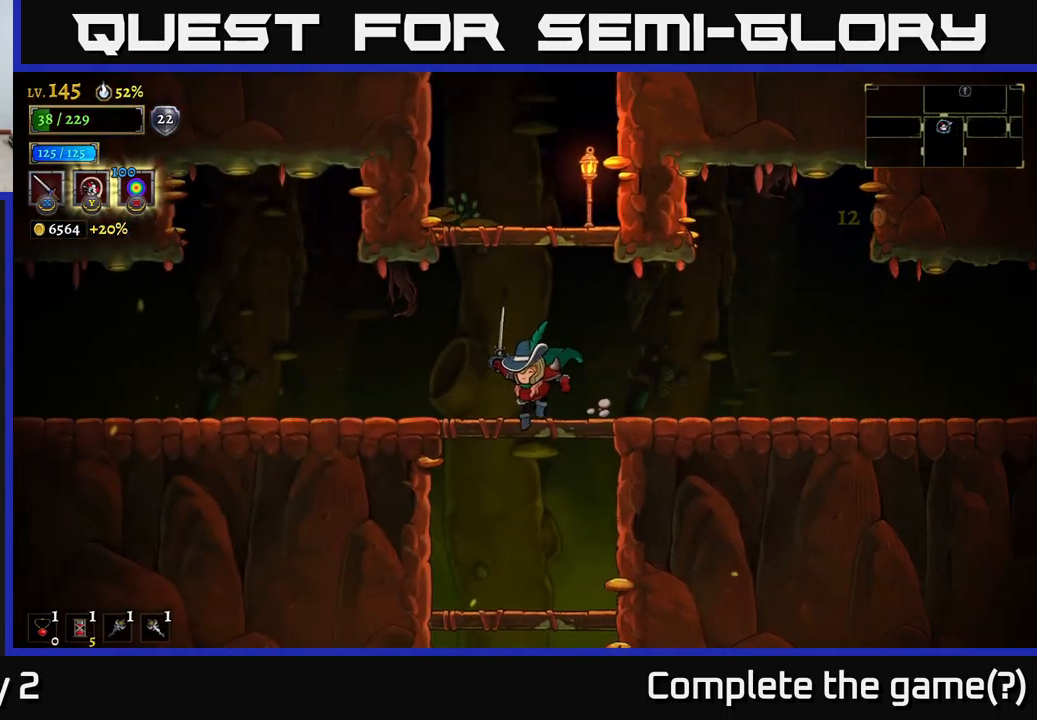
{"buttons": ["A"], "left_stick": "down", "right_stick": "center", "events": [[33, "A", "up"], [200, "left_stick", "center"], [400, "left_stick", "down"], [500, "A", "down"]]}
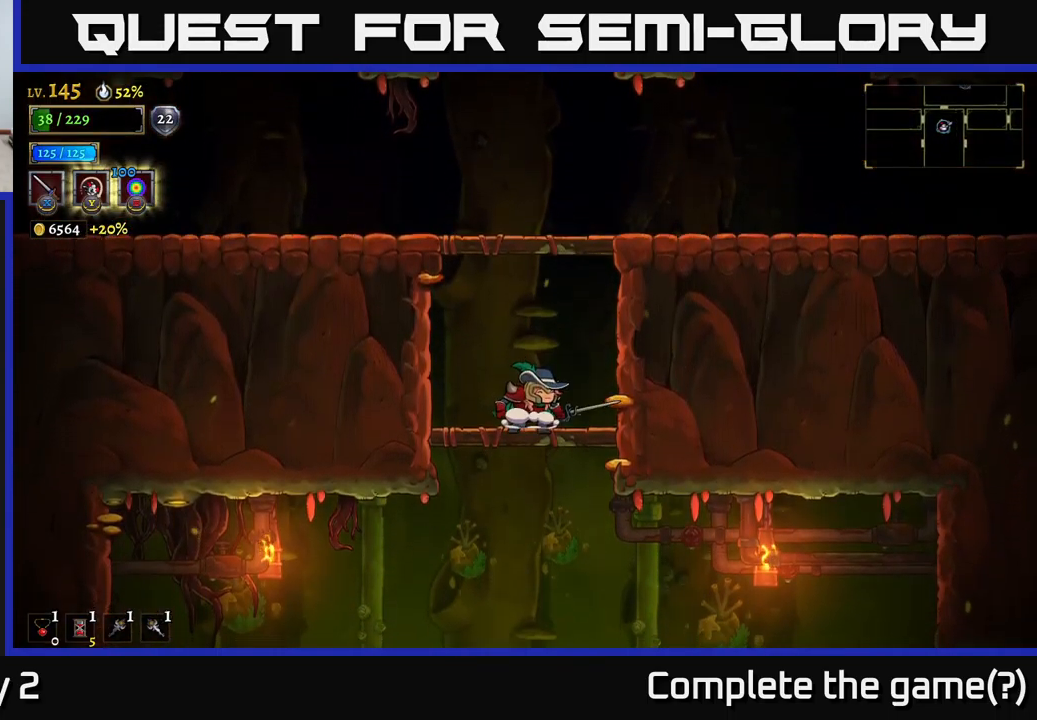
{"buttons": [], "left_stick": "center", "right_stick": "center", "events": [[116, "A", "up"], [166, "left_stick", "center"]]}
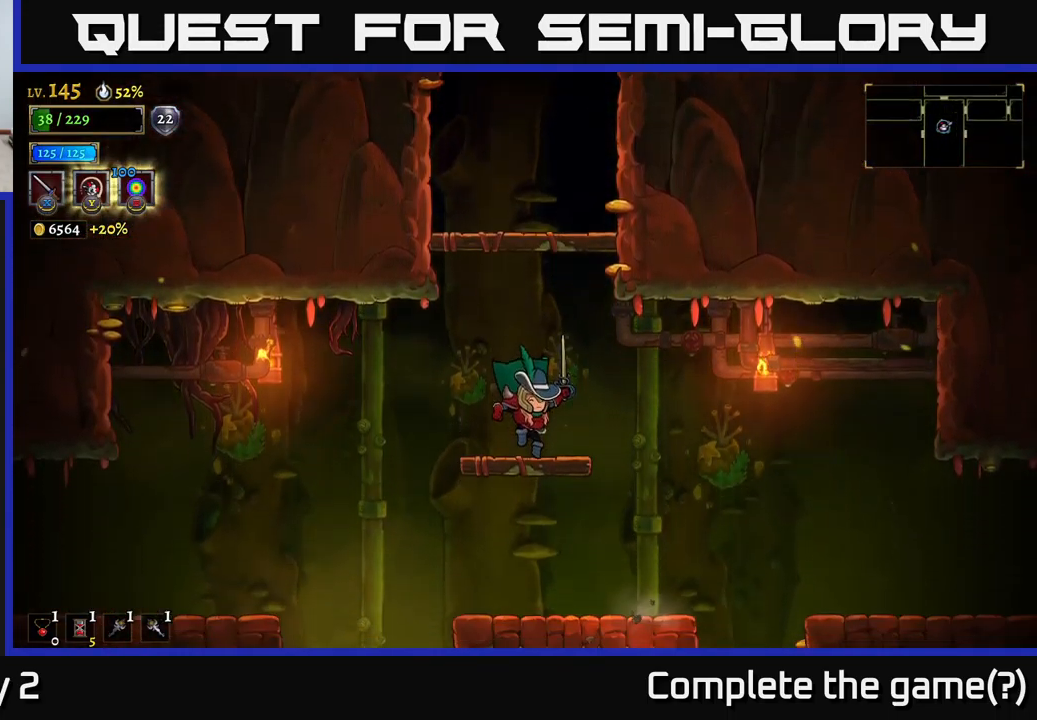
{"buttons": [], "left_stick": "right", "right_stick": "center", "events": [[50, "left_stick", "right"], [116, "A", "down"], [150, "A", "up"], [266, "X", "down"], [350, "X", "up"]]}
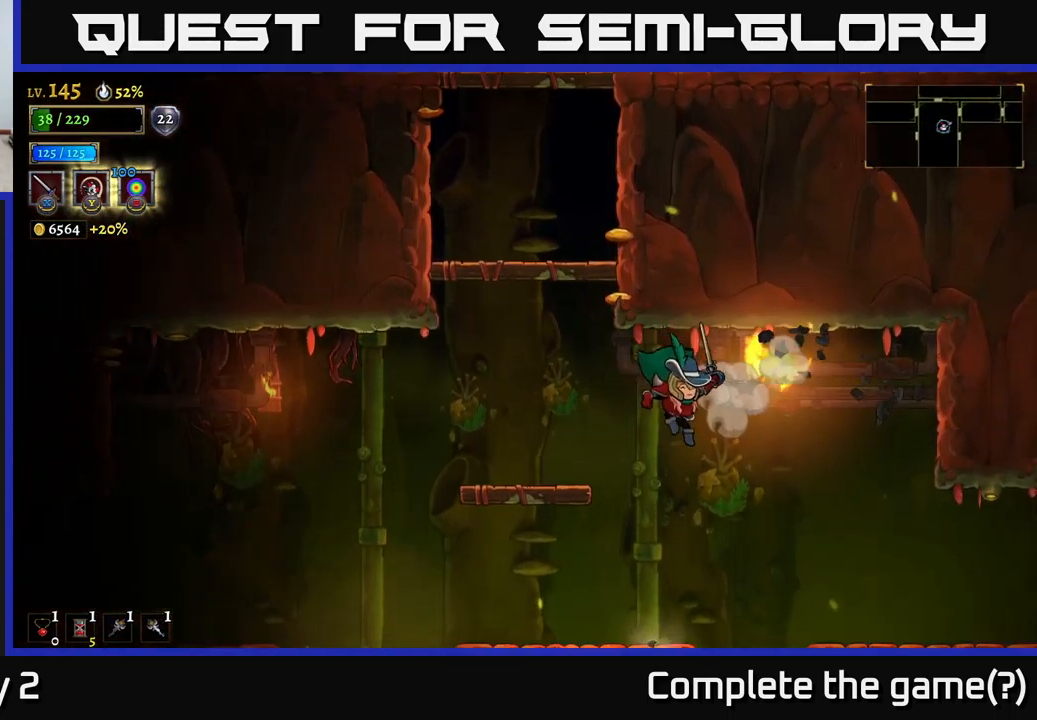
{"buttons": [], "left_stick": "center", "right_stick": "center", "events": [[183, "A", "down"], [316, "A", "up"], [500, "left_stick", "center"]]}
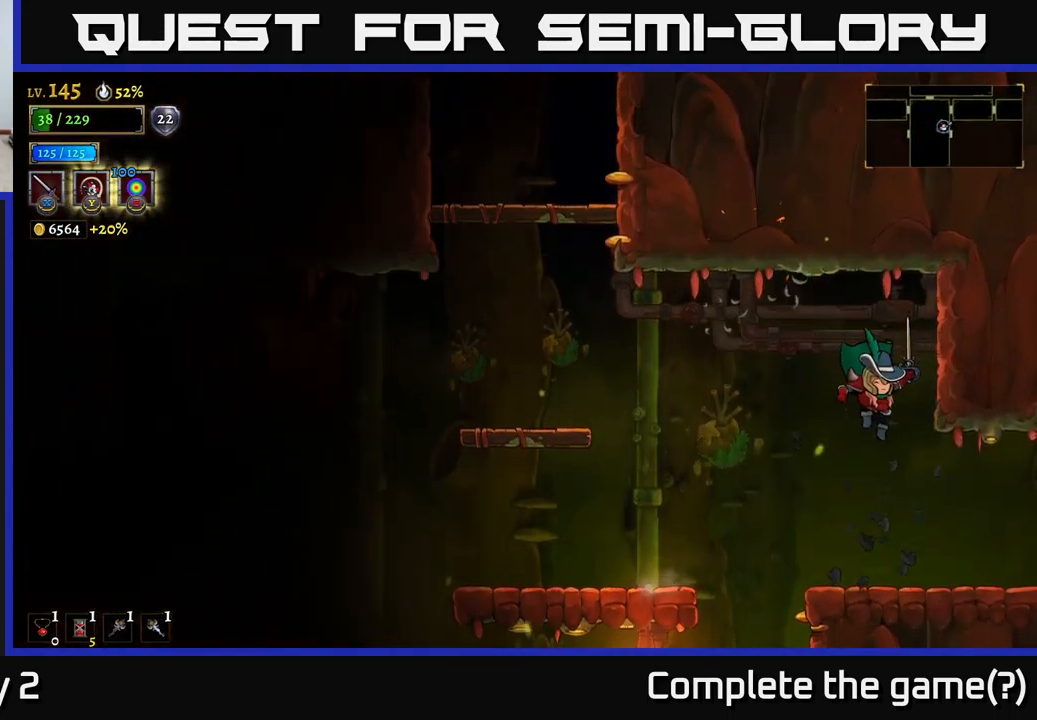
{"buttons": [], "left_stick": "right", "right_stick": "center", "events": [[83, "left_stick", "right"]]}
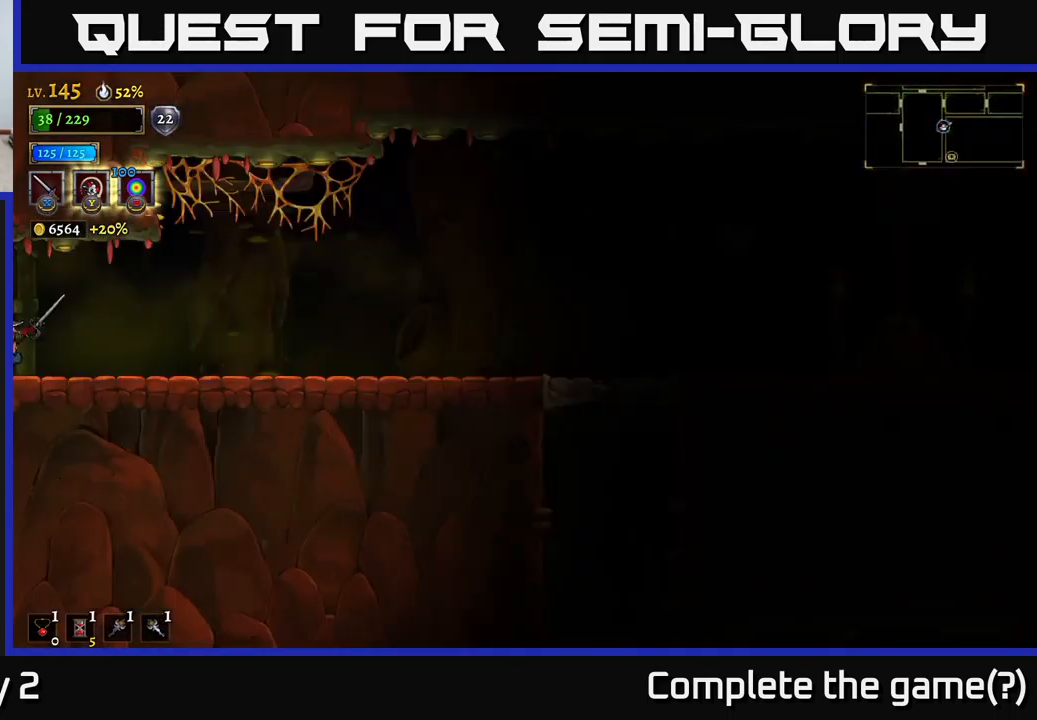
{"buttons": [], "left_stick": "right", "right_stick": "center", "events": [[67, "left_stick", "center"], [333, "left_stick", "right"]]}
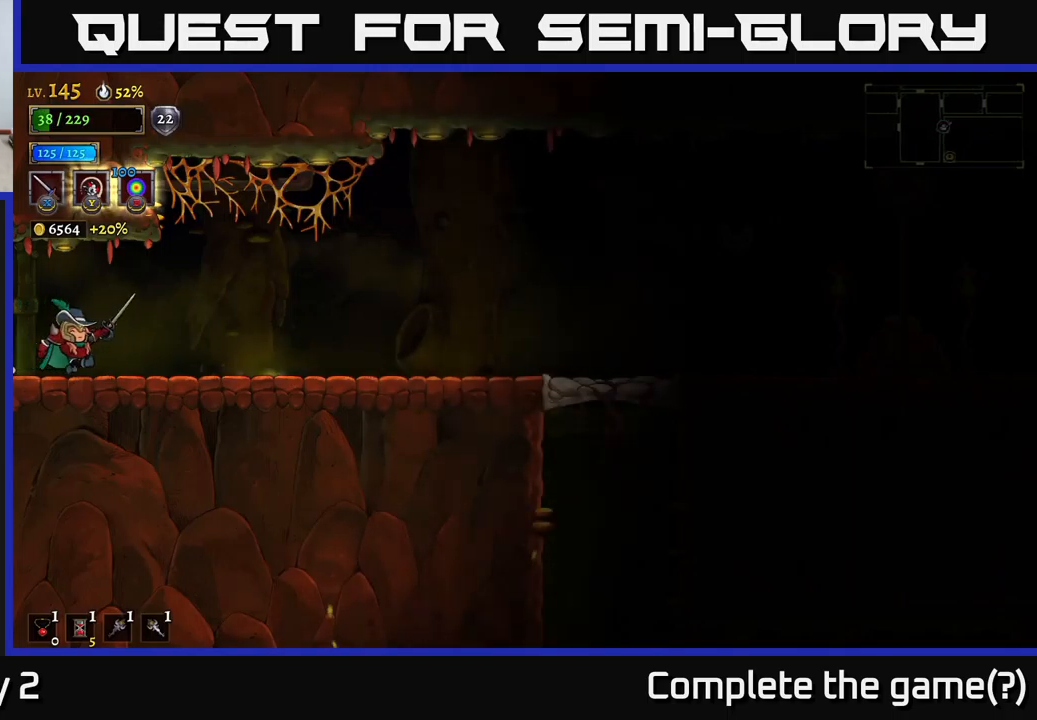
{"buttons": [], "left_stick": "right", "right_stick": "center", "events": []}
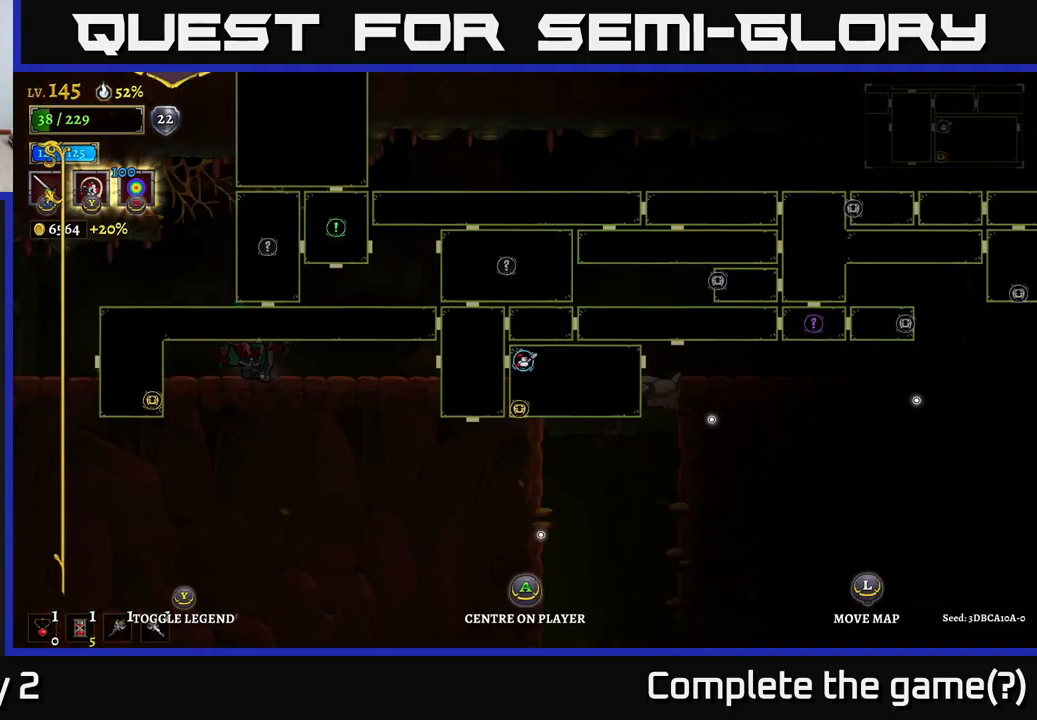
{"buttons": ["SELECT"], "left_stick": "center", "right_stick": "center", "events": [[17, "SELECT", "down"], [33, "left_stick", "center"], [133, "SELECT", "up"], [433, "SELECT", "down"]]}
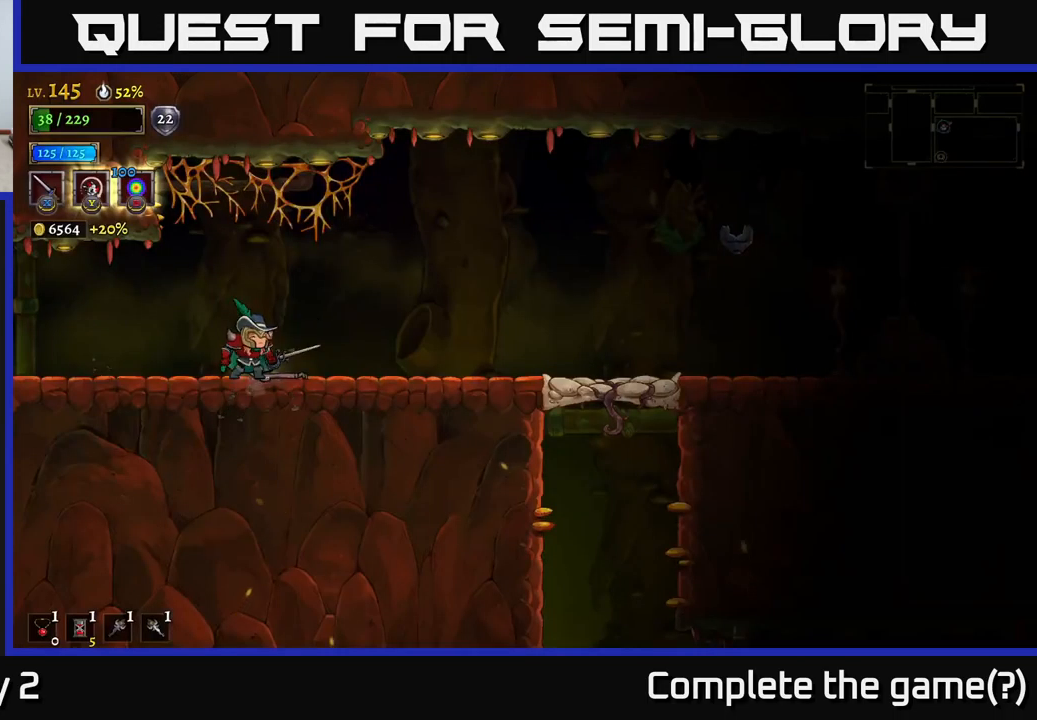
{"buttons": [], "left_stick": "right", "right_stick": "center", "events": [[33, "SELECT", "up"], [200, "left_stick", "right"]]}
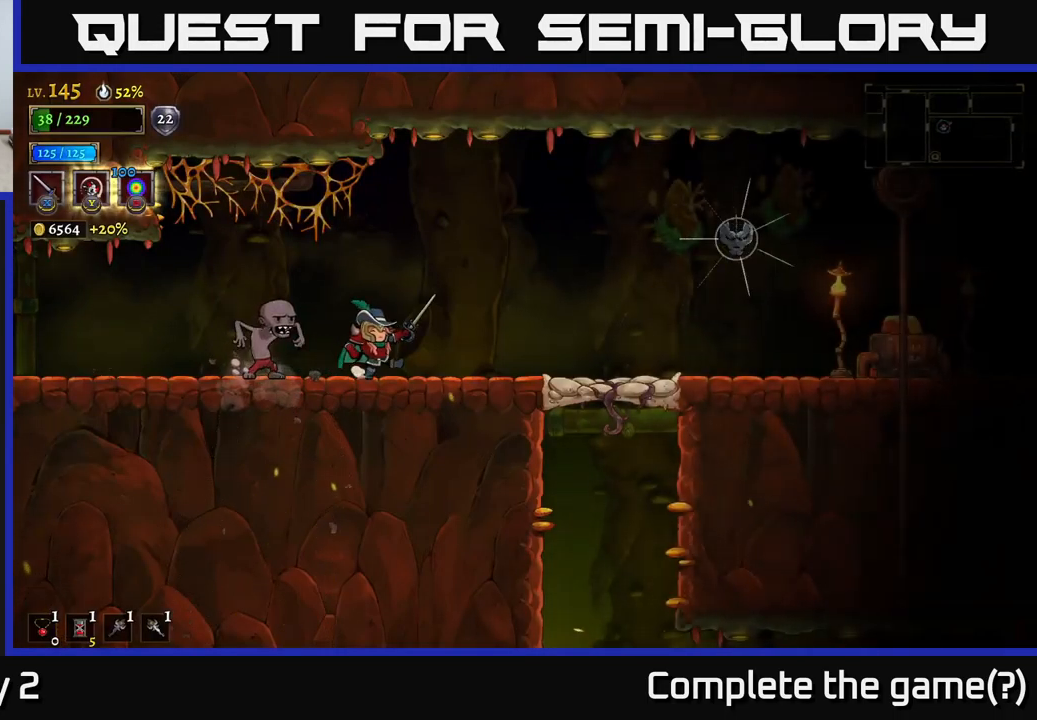
{"buttons": [], "left_stick": "right", "right_stick": "center", "events": [[233, "left_stick", "left"], [267, "X", "down"], [333, "left_stick", "center"], [383, "X", "up"], [500, "left_stick", "right"]]}
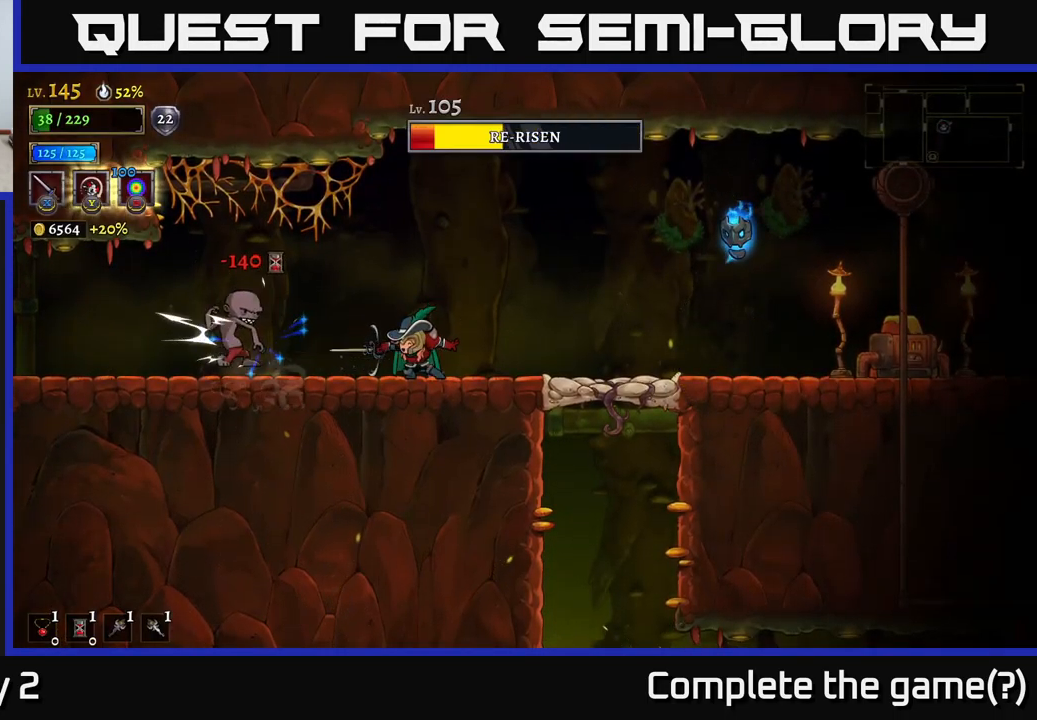
{"buttons": ["L2"], "left_stick": "left", "right_stick": "center", "events": [[233, "A", "down"], [300, "left_stick", "left"], [400, "A", "up"], [433, "L2", "down"]]}
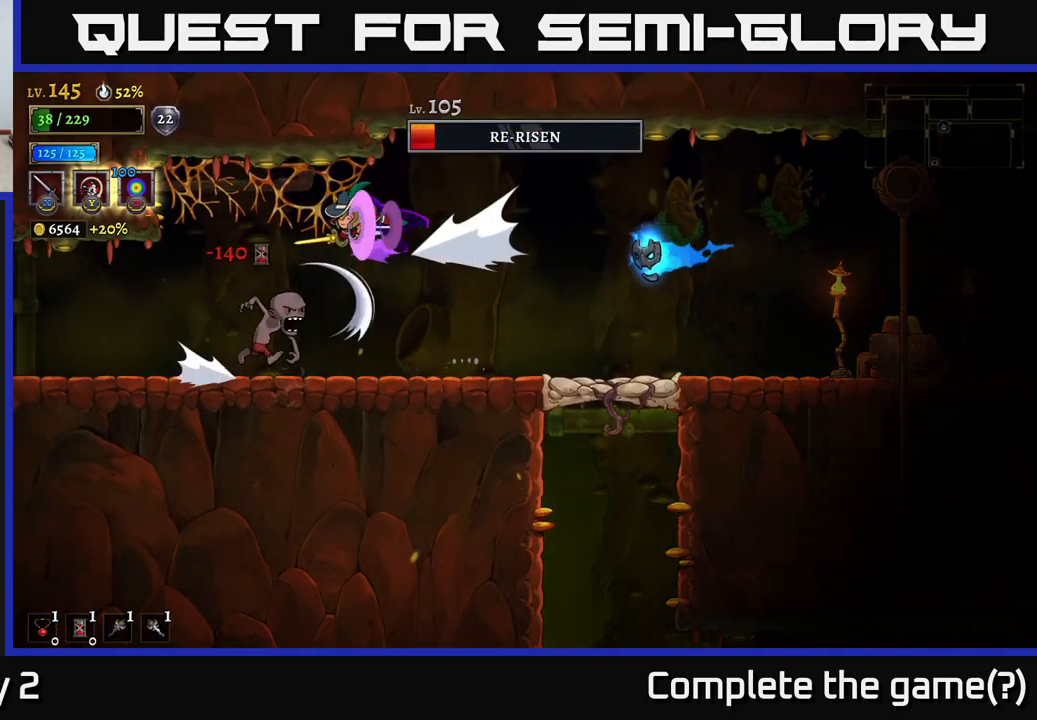
{"buttons": ["X"], "left_stick": "right", "right_stick": "center", "events": [[267, "L2", "up"], [300, "left_stick", "right"], [450, "X", "down"]]}
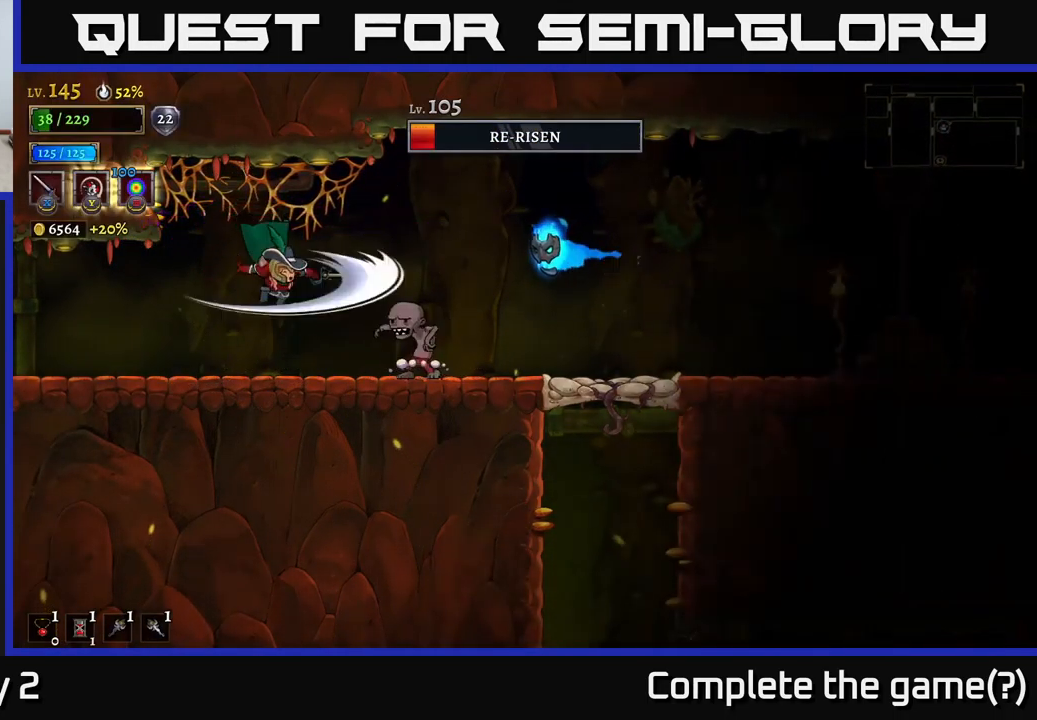
{"buttons": [], "left_stick": "center", "right_stick": "center", "events": [[133, "X", "up"], [133, "left_stick", "center"], [283, "left_stick", "right"], [300, "X", "down"], [350, "A", "down"], [400, "X", "up"], [433, "left_stick", "center"], [483, "A", "up"]]}
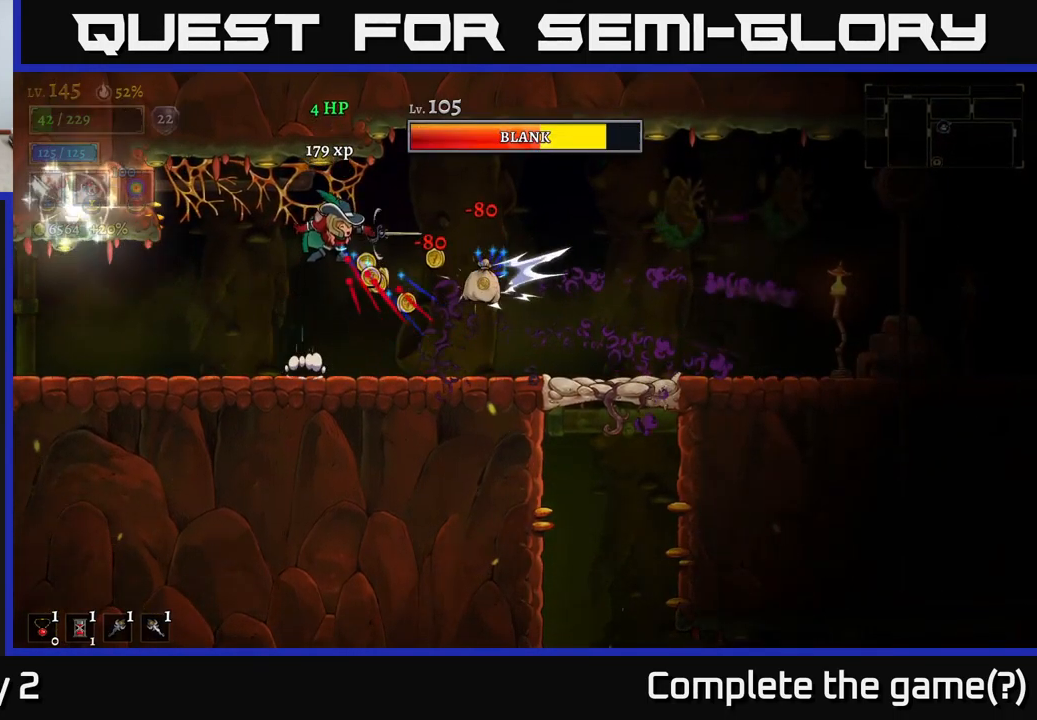
{"buttons": [], "left_stick": "right", "right_stick": "center", "events": [[117, "left_stick", "right"], [133, "X", "down"], [233, "X", "up"]]}
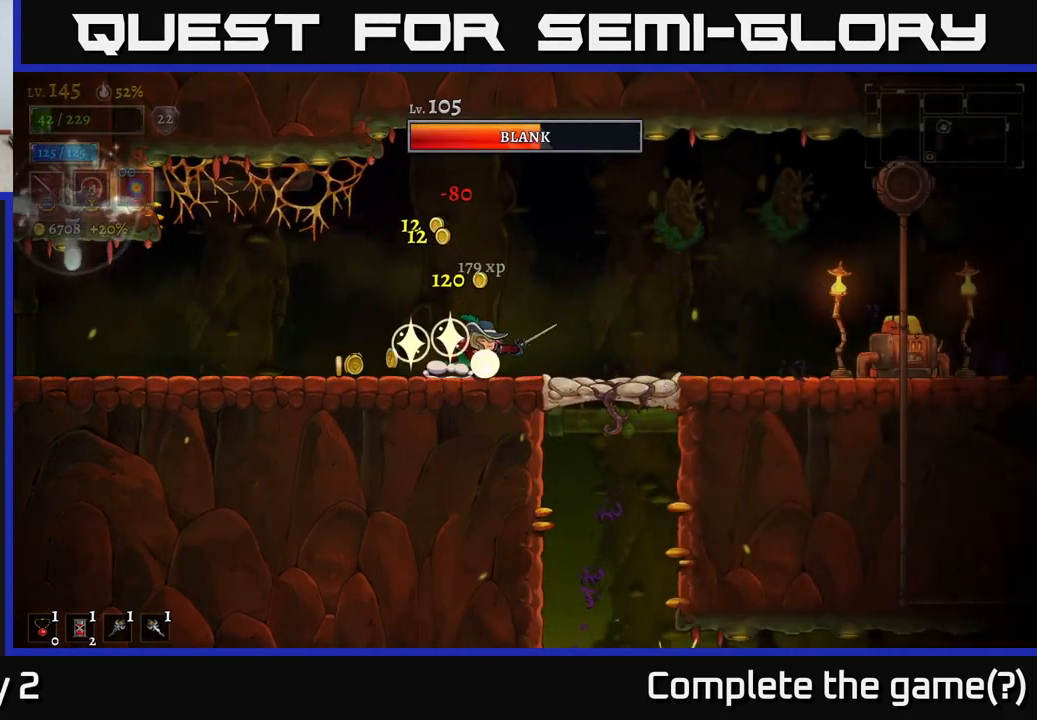
{"buttons": [], "left_stick": "left", "right_stick": "center", "events": [[67, "left_stick", "left"], [333, "left_stick", "center"], [433, "left_stick", "left"]]}
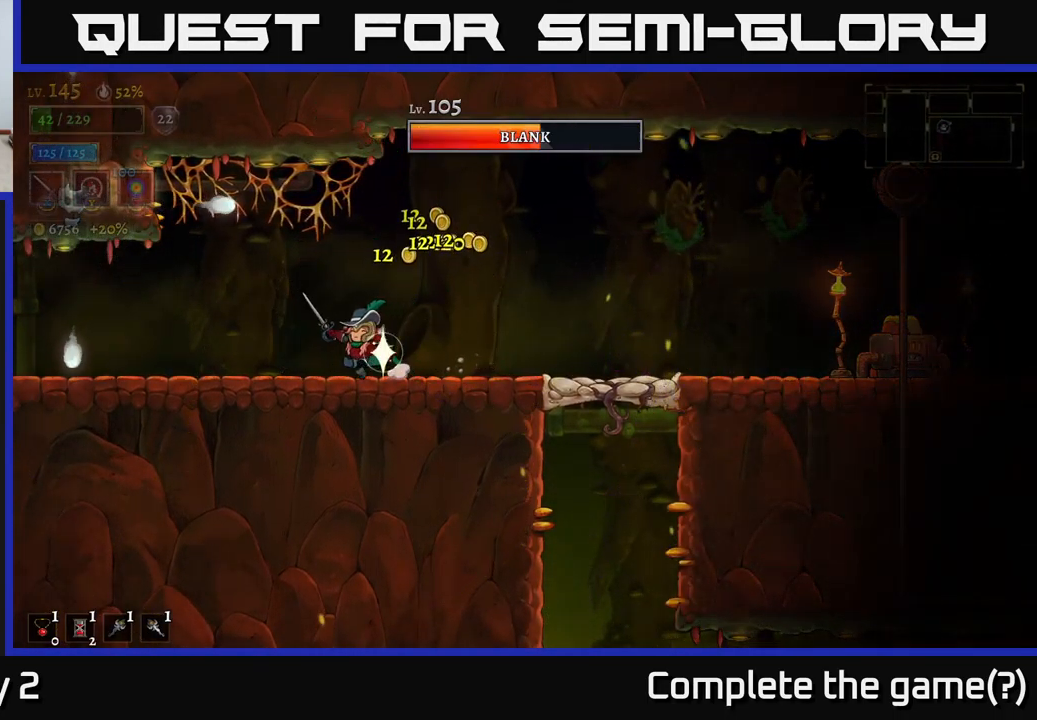
{"buttons": ["A"], "left_stick": "center", "right_stick": "center", "events": [[300, "A", "down"], [334, "X", "down"], [450, "left_stick", "center"], [484, "X", "up"]]}
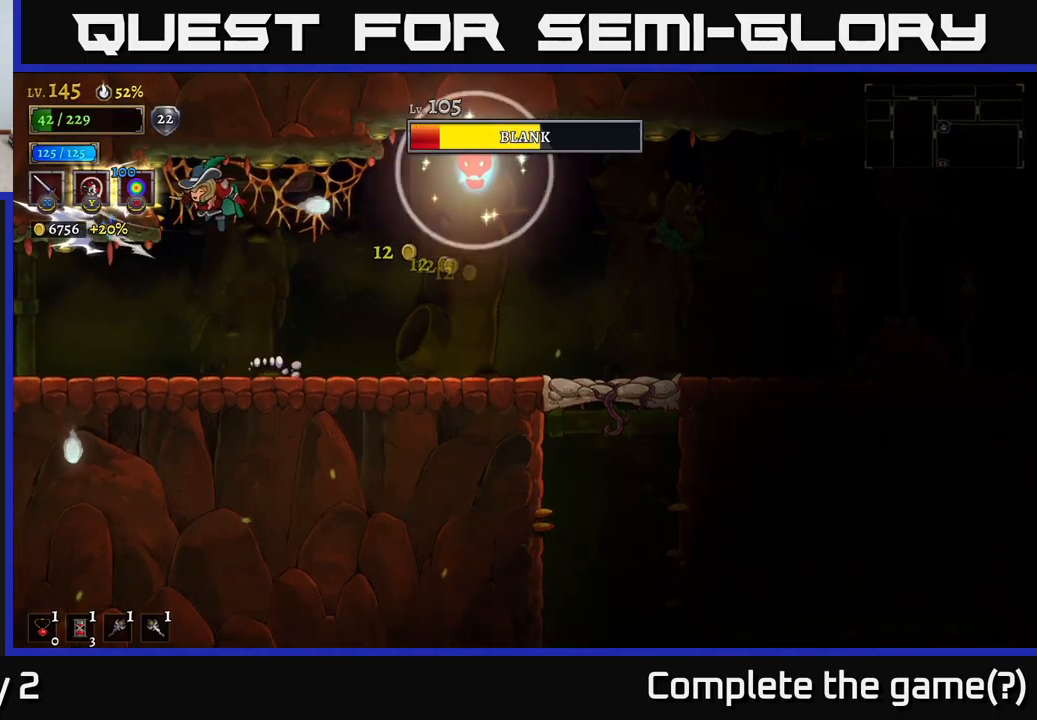
{"buttons": [], "left_stick": "right", "right_stick": "center", "events": [[67, "A", "up"], [150, "X", "down"], [300, "X", "up"], [317, "left_stick", "right"]]}
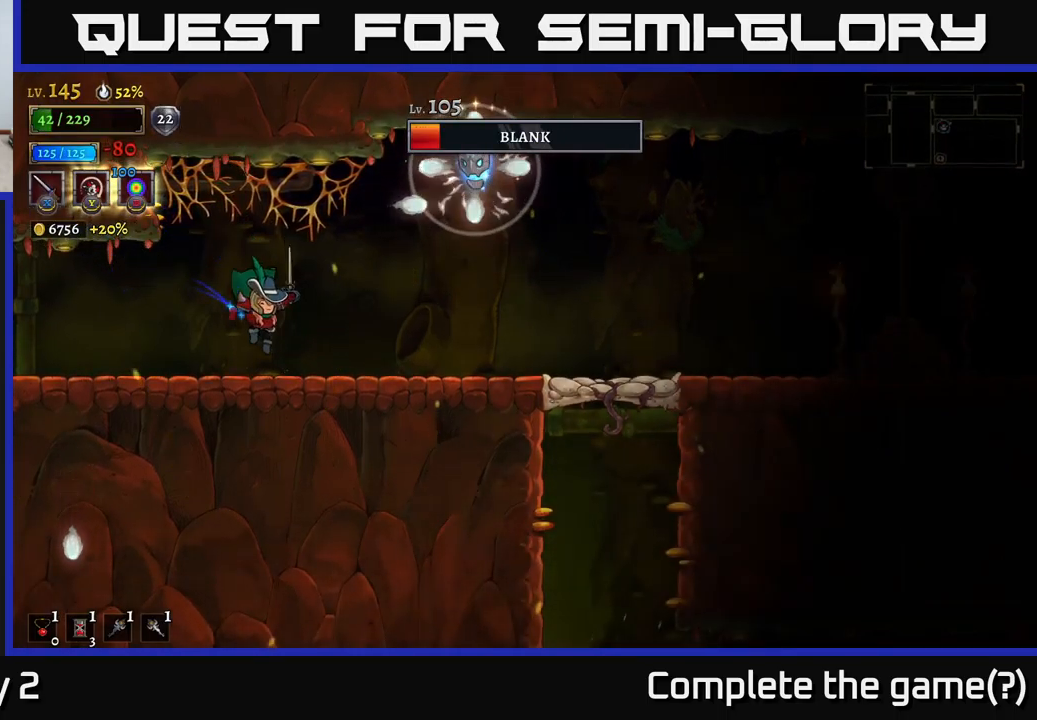
{"buttons": ["A", "X"], "left_stick": "right", "right_stick": "center", "events": [[34, "left_stick", "center"], [267, "left_stick", "right"], [400, "A", "down"], [450, "X", "down"]]}
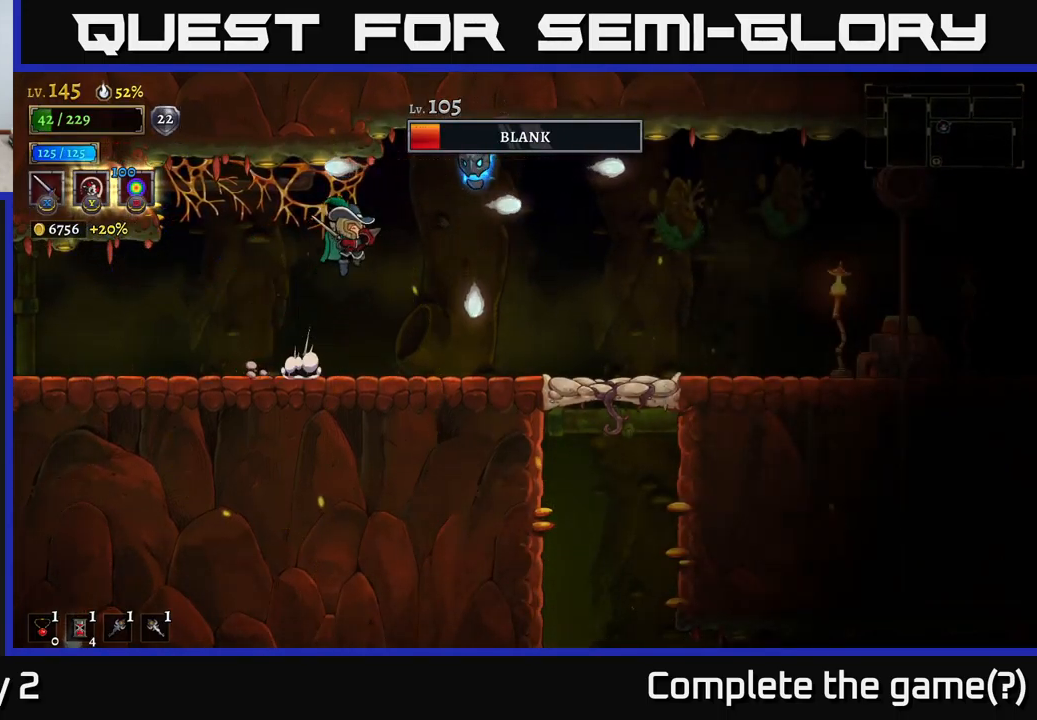
{"buttons": [], "left_stick": "center", "right_stick": "center", "events": [[100, "A", "up"], [117, "X", "up"], [150, "left_stick", "center"]]}
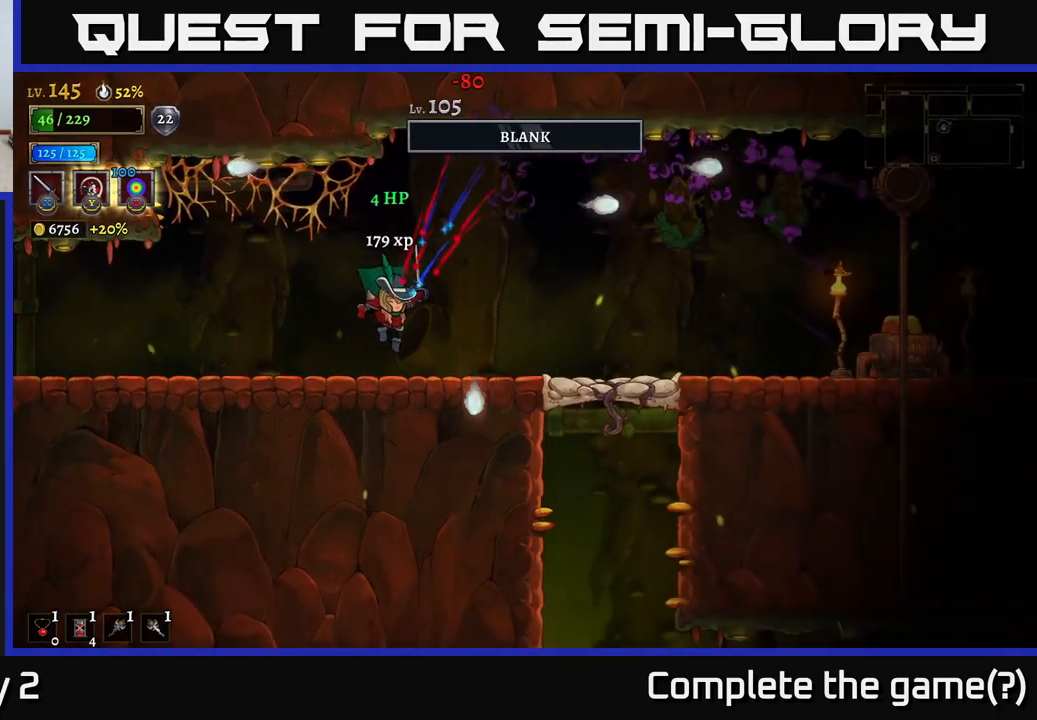
{"buttons": ["X", "R2"], "left_stick": "right", "right_stick": "center", "events": [[34, "left_stick", "right"], [250, "R2", "down"], [484, "X", "down"]]}